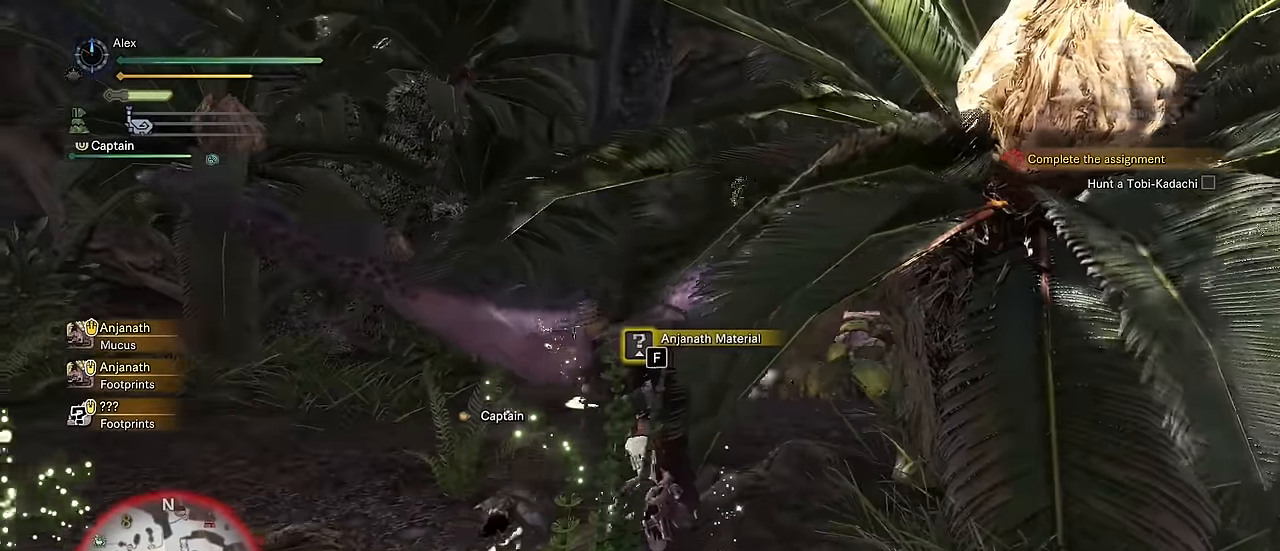
Gameplay with keyboard and mouse; each line is a JSON object with the keys and mouse buttons held at the frame after it. "events" lists presses ("down") and releases ("up") of "1", "2", "3", "4", "5", "a", "alt", "c", "caps_lock", "ctrl", "d", "e", "f", "g", "q", "r", "s", "shift", "space", "t", "tab", "v", "w", "x", "z", "mouse_left", "mouse_wheel" and "mouse_right" between this image and that frame as [ms after this image, input, new state], when the widget could be followed in between. "mouse_left", "mouse_wheel", "mouse_right" = the "left", "wheel", "right" buttons of the "mouse" list. No other keys are recorded. "wheel" means that the mouse wheel is clicked or scrolled. Not read: mouse_move.
{"keys": [], "mouse": [], "events": [[66, "v", "up"], [200, "f", "down"], [300, "f", "up"]]}
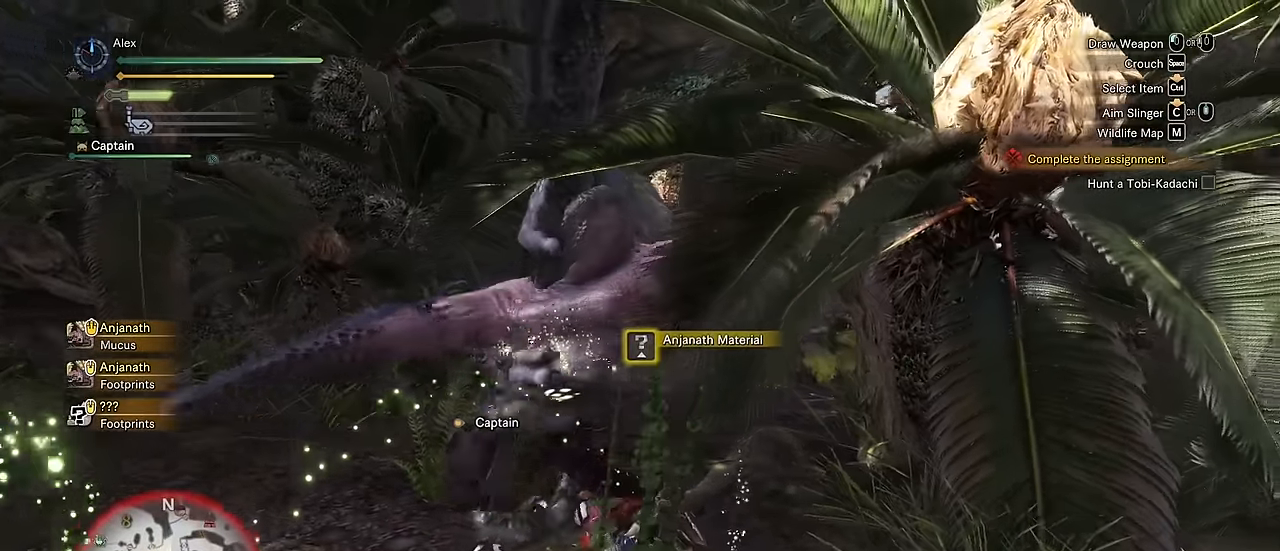
{"keys": ["a", "shift", "w"], "mouse": [], "events": [[66, "a", "down"], [66, "w", "down"], [216, "w", "up"], [266, "w", "down"], [416, "shift", "down"]]}
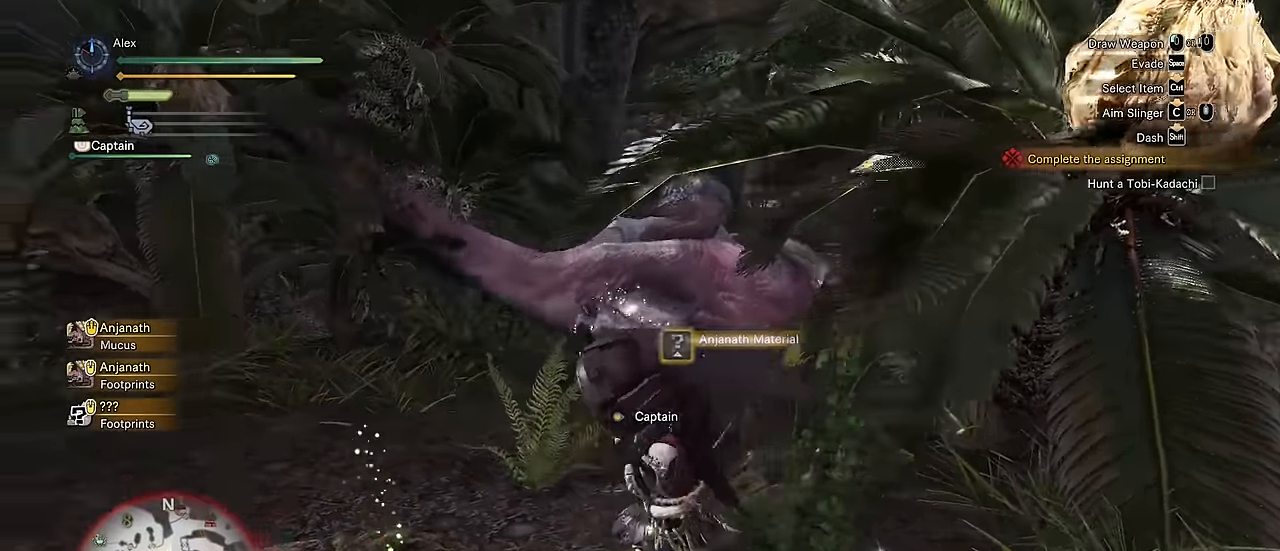
{"keys": ["a", "shift", "w"], "mouse": [], "events": []}
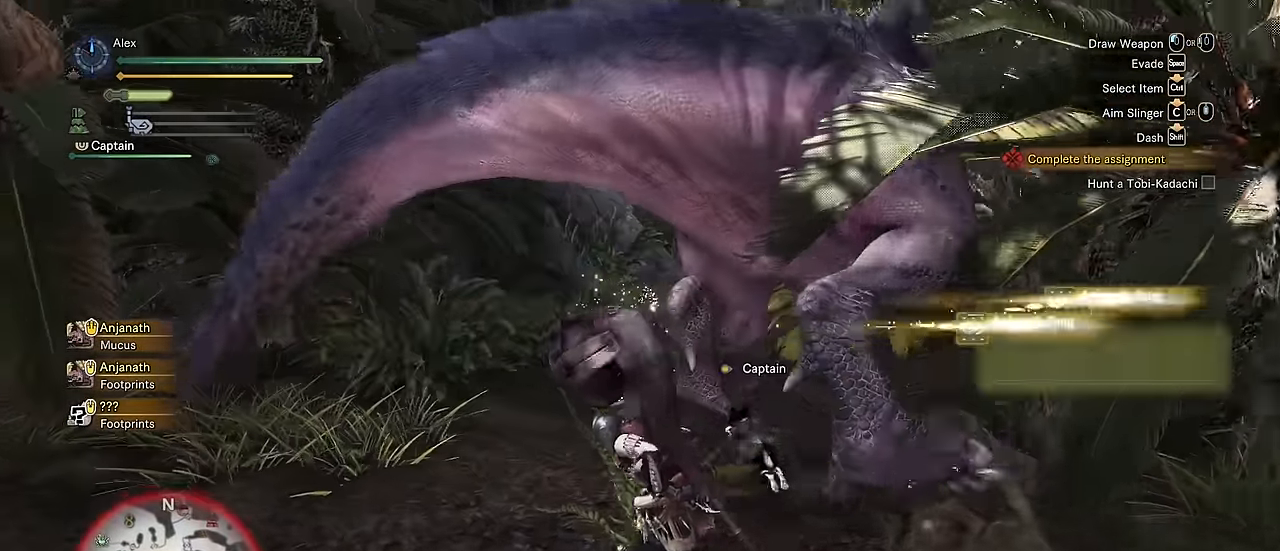
{"keys": ["a", "shift", "w"], "mouse": [], "events": []}
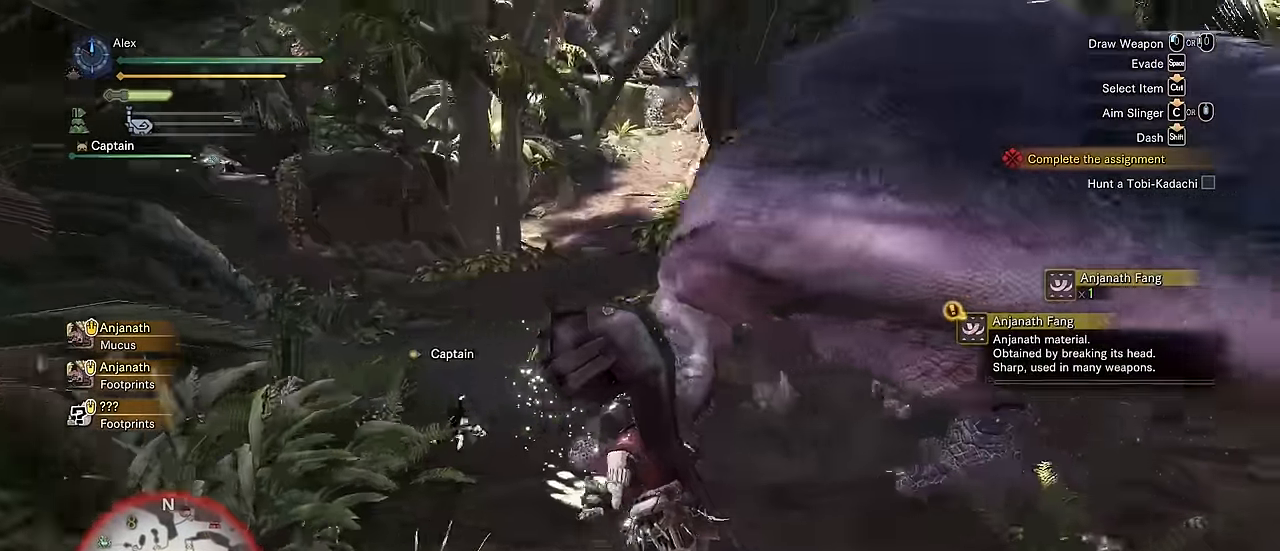
{"keys": ["a", "shift", "v", "w"], "mouse": [], "events": [[266, "v", "down"]]}
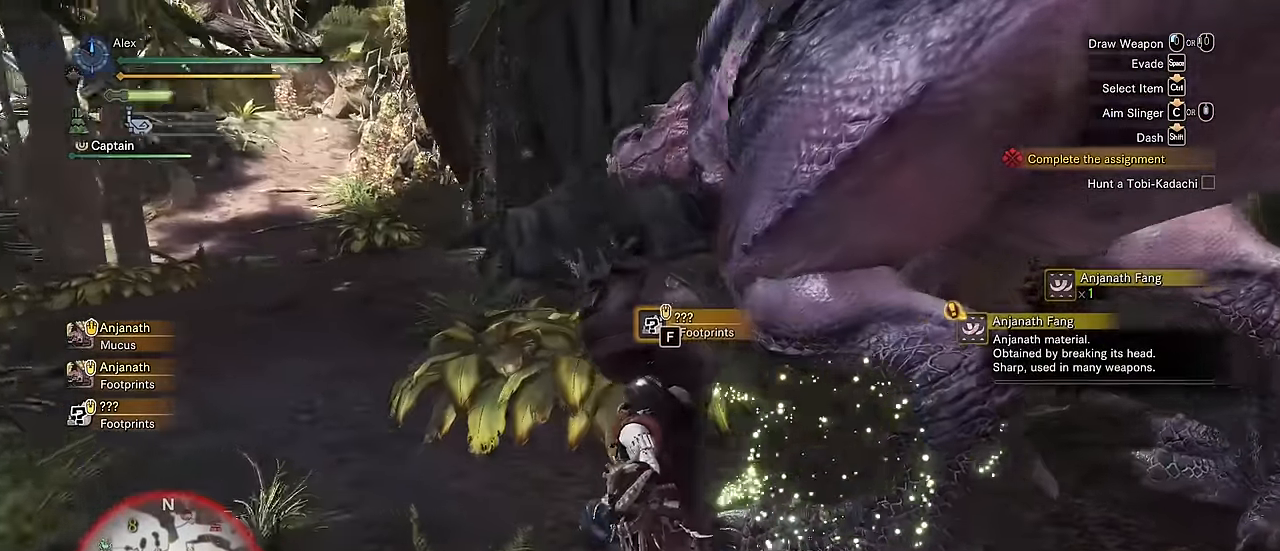
{"keys": ["a", "shift", "v"], "mouse": [], "events": [[183, "w", "up"]]}
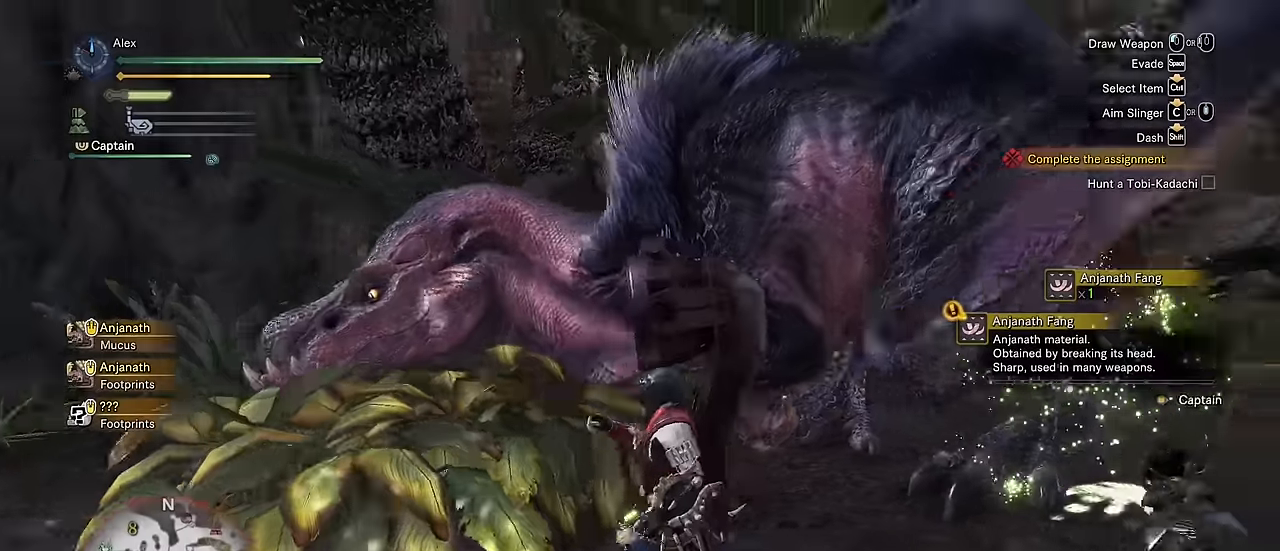
{"keys": ["a", "s", "shift", "v"], "mouse": [], "events": [[383, "s", "down"]]}
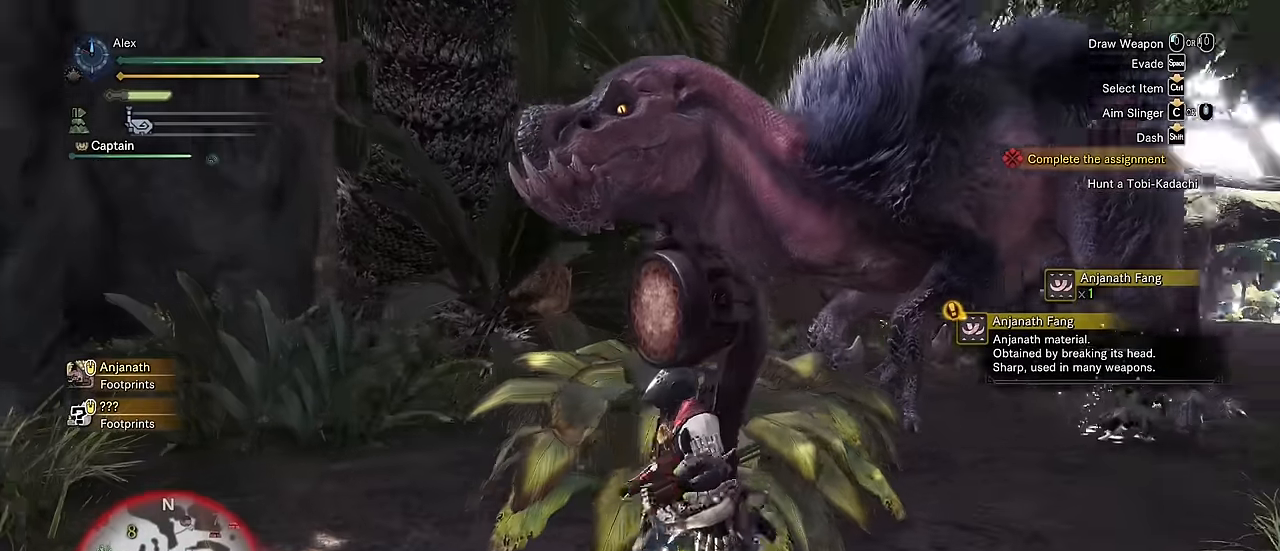
{"keys": ["a", "s", "shift"], "mouse": [], "events": [[216, "v", "up"]]}
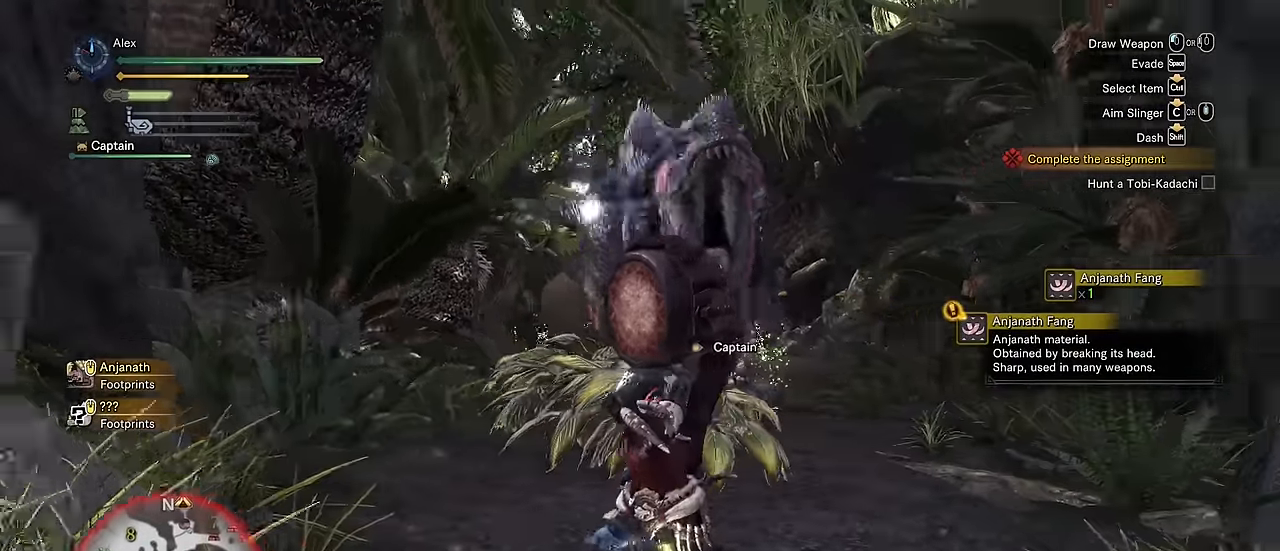
{"keys": ["s"], "mouse": [], "events": [[50, "a", "up"], [83, "space", "down"], [366, "space", "up"], [500, "shift", "up"]]}
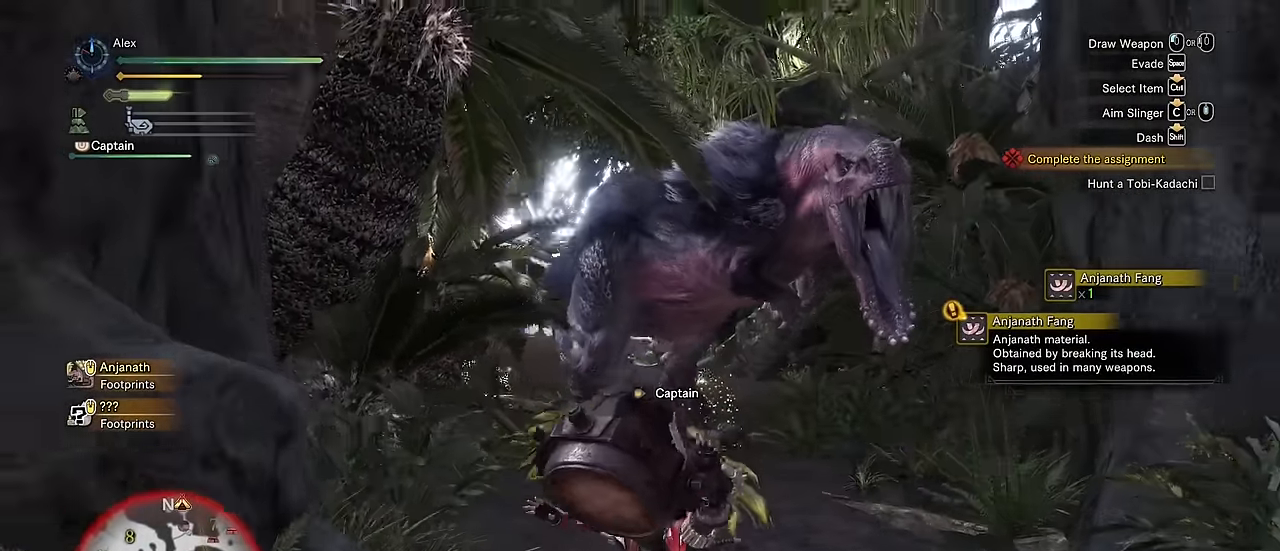
{"keys": [], "mouse": [], "events": [[100, "s", "up"]]}
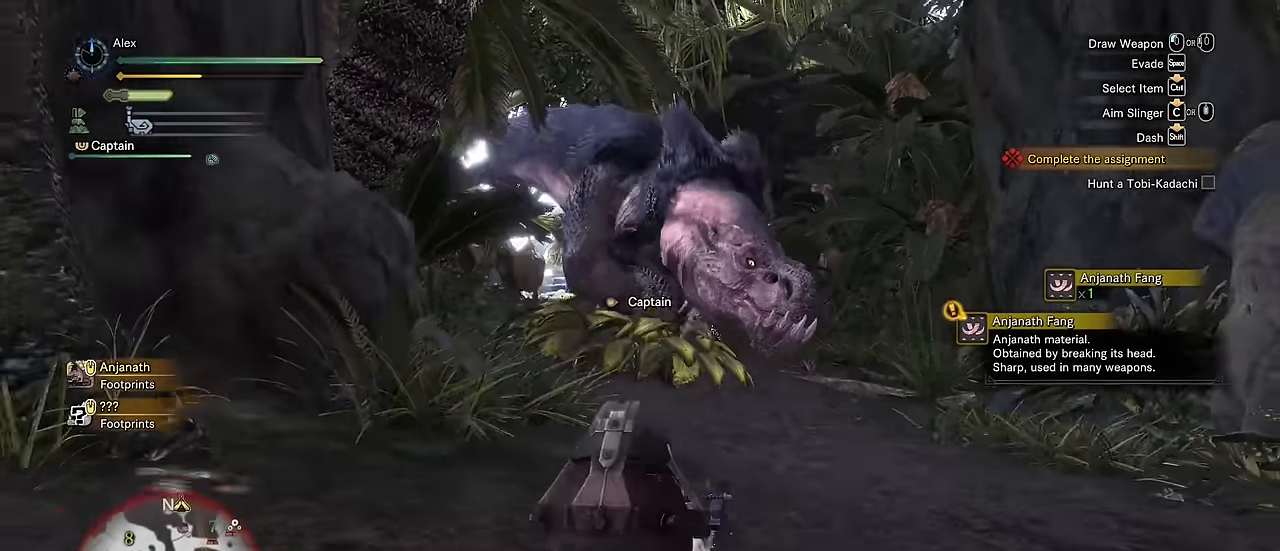
{"keys": ["s"], "mouse": [], "events": [[250, "s", "down"]]}
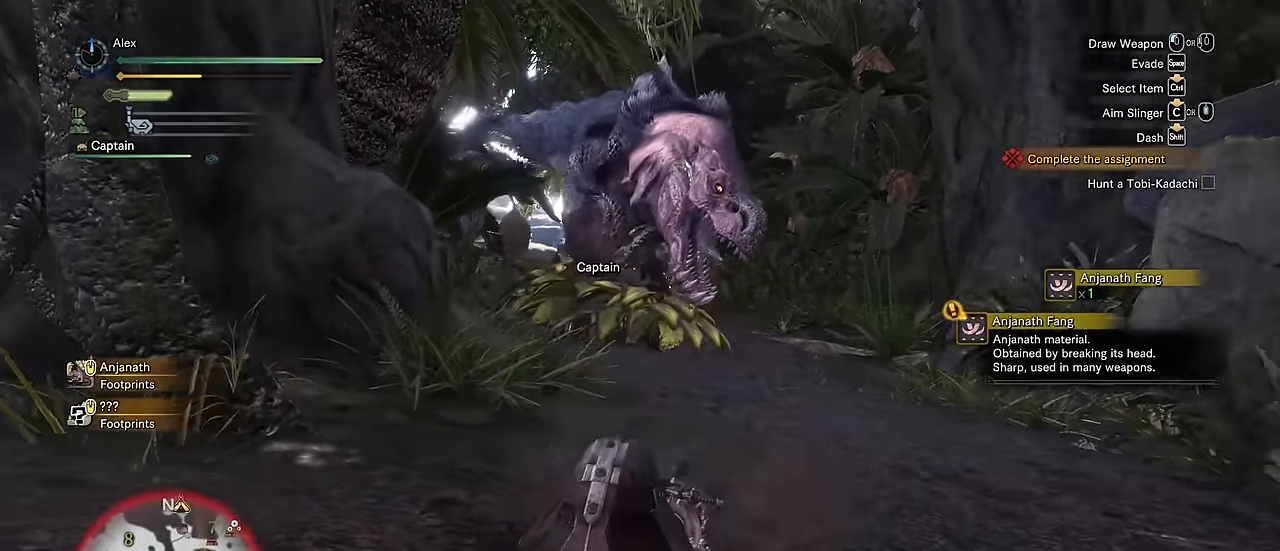
{"keys": ["v"], "mouse": [], "events": [[66, "s", "up"], [183, "v", "down"]]}
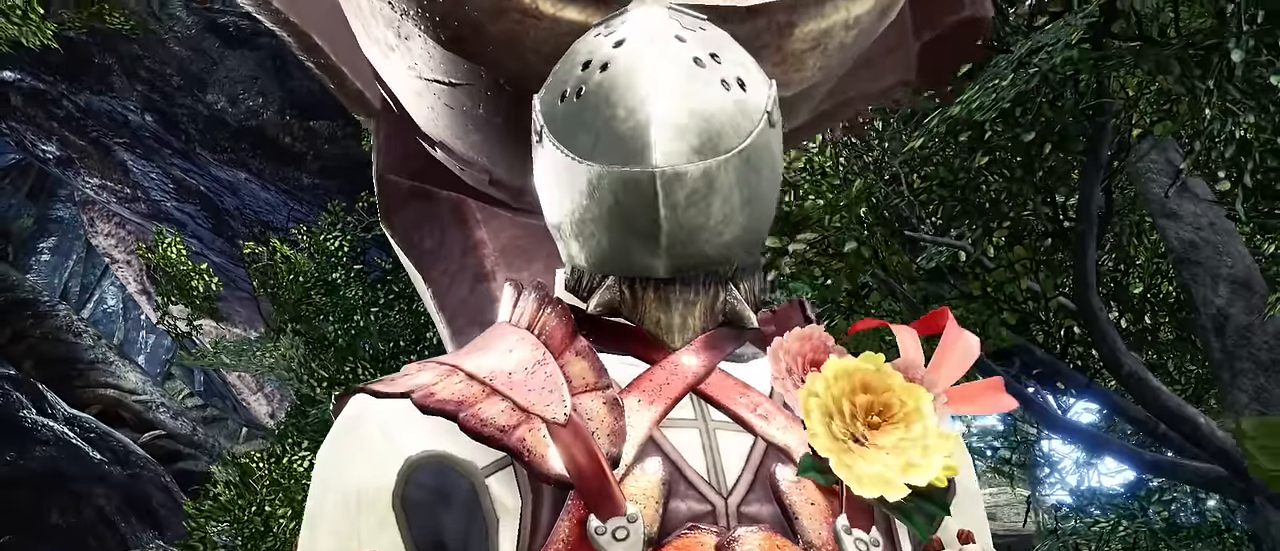
{"keys": ["v"], "mouse": [], "events": []}
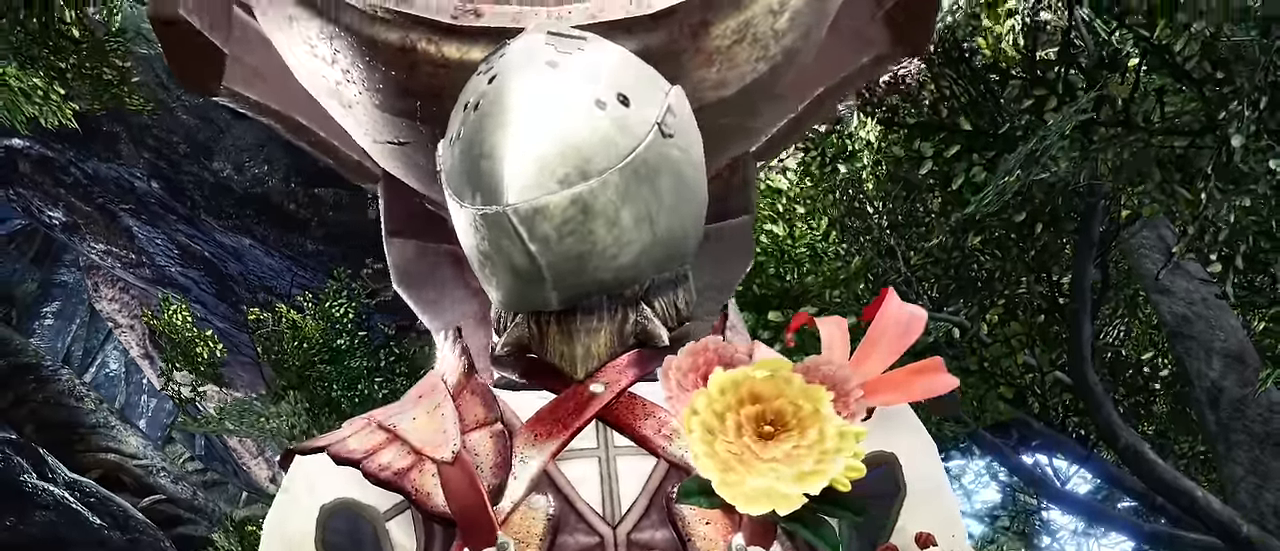
{"keys": ["v"], "mouse": [], "events": []}
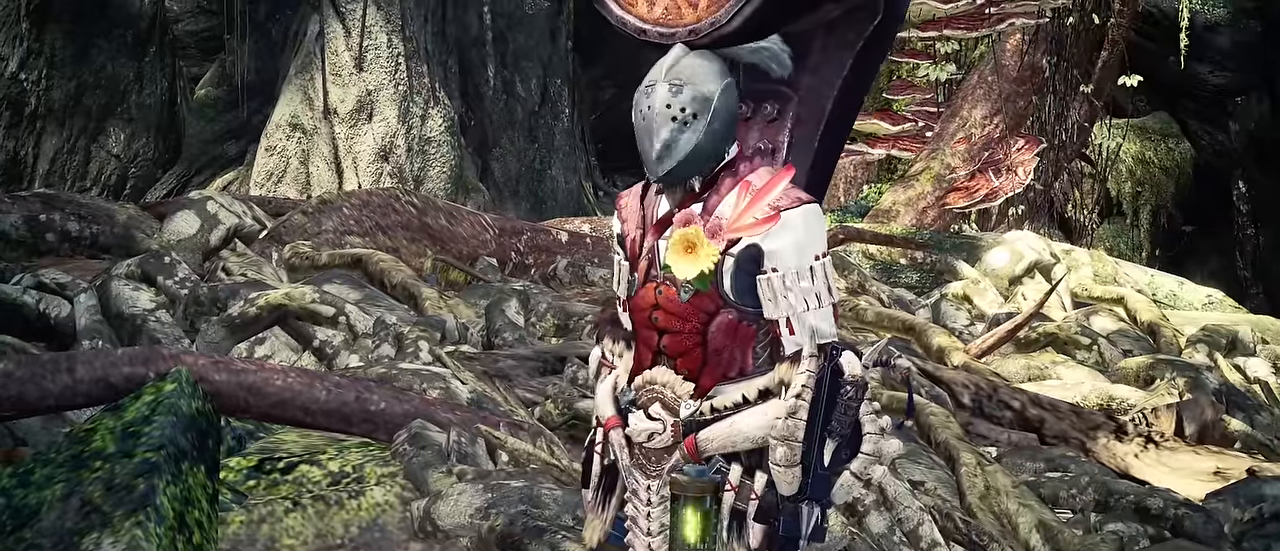
{"keys": ["v"], "mouse": [], "events": []}
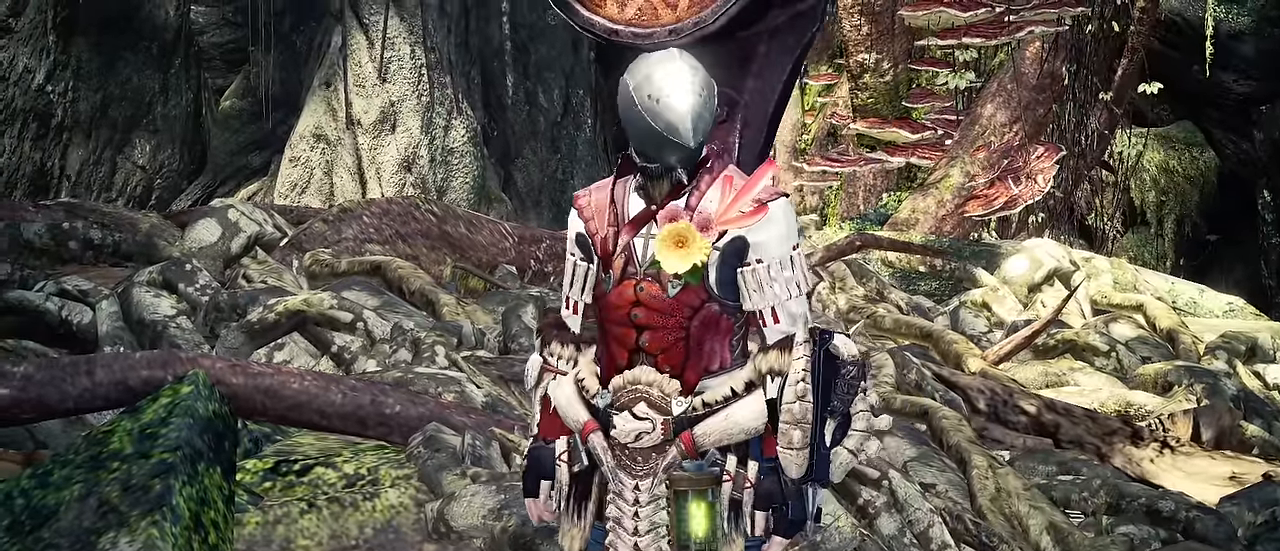
{"keys": [], "mouse": [], "events": [[99, "v", "up"]]}